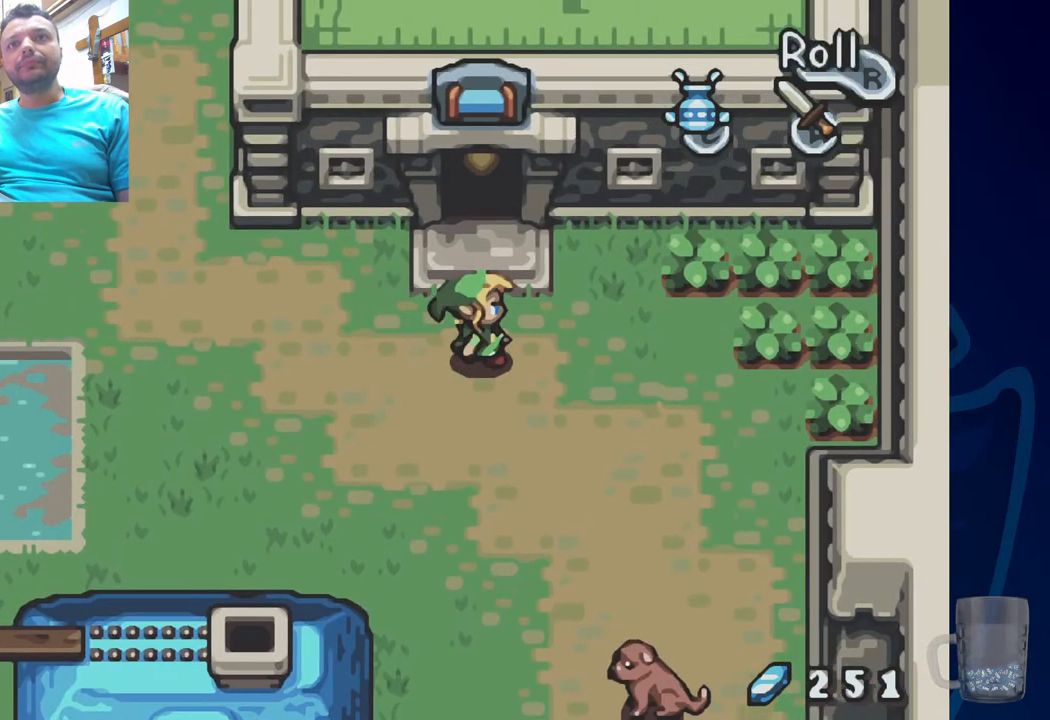
Gameplay with a controller (PlayStation layout); each line is a JSON object with the inputs held at the frame after it. "events" lists button and stick changes between this image and that frame as [ms after this image, input, new state], when the widget could be followed in between. Not read: DPAD_DOWN DPAD_UP.
{"buttons": ["DPAD_RIGHT"], "left_stick": "center", "right_stick": "center", "events": [[350, "DPAD_RIGHT", "up"], [483, "DPAD_RIGHT", "down"]]}
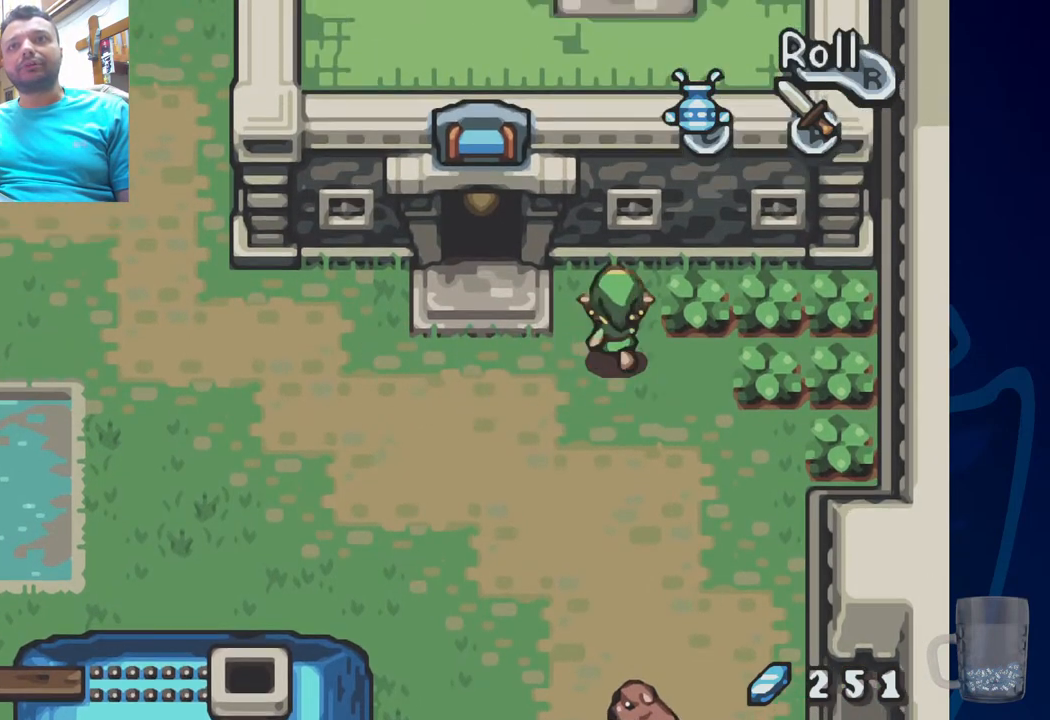
{"buttons": ["CROSS", "DPAD_RIGHT"], "left_stick": "center", "right_stick": "center", "events": [[33, "CROSS", "down"], [200, "CROSS", "up"], [450, "CROSS", "down"]]}
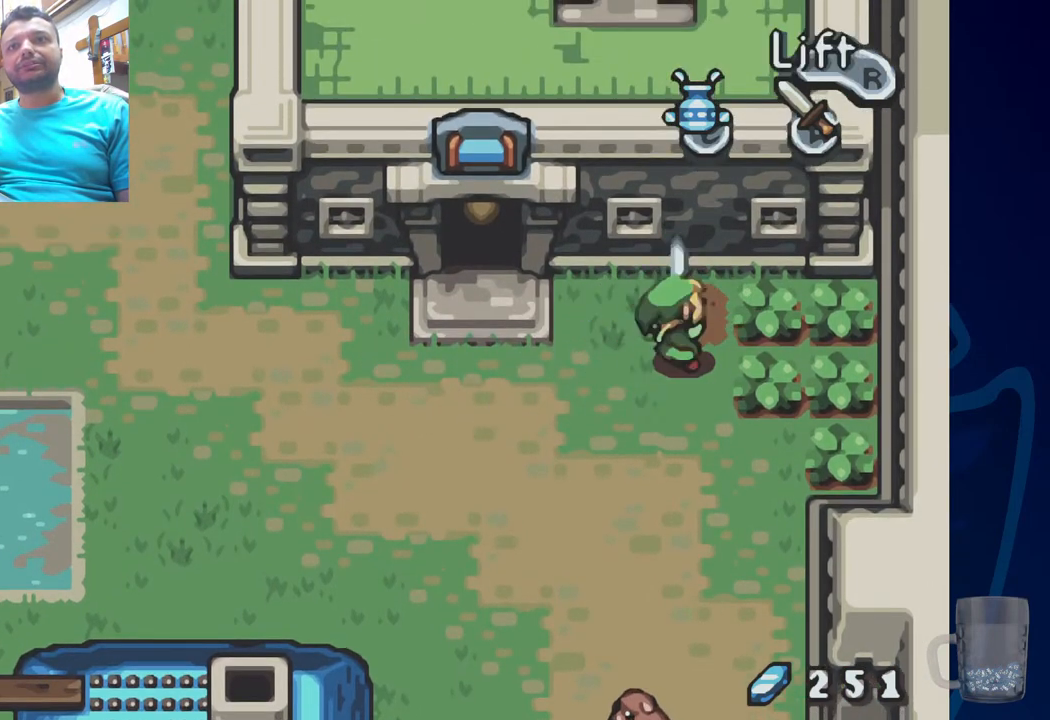
{"buttons": ["CROSS", "DPAD_RIGHT"], "left_stick": "center", "right_stick": "center", "events": [[133, "CROSS", "up"], [333, "CROSS", "down"]]}
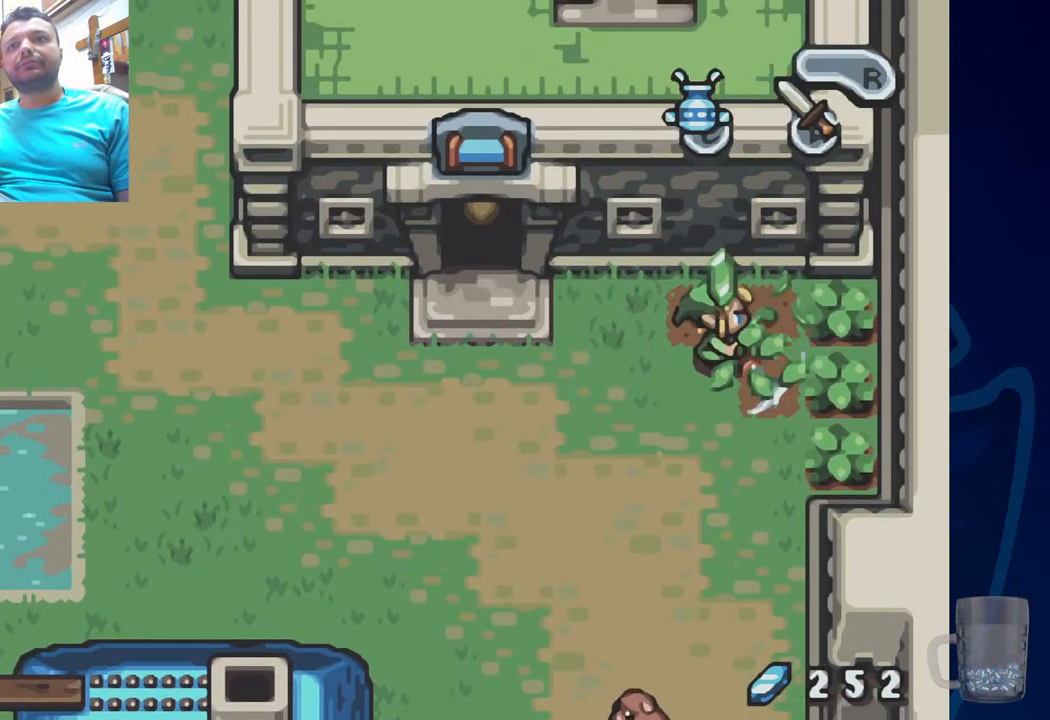
{"buttons": ["DPAD_RIGHT"], "left_stick": "center", "right_stick": "center", "events": [[33, "CROSS", "up"], [250, "CROSS", "down"], [450, "CROSS", "up"]]}
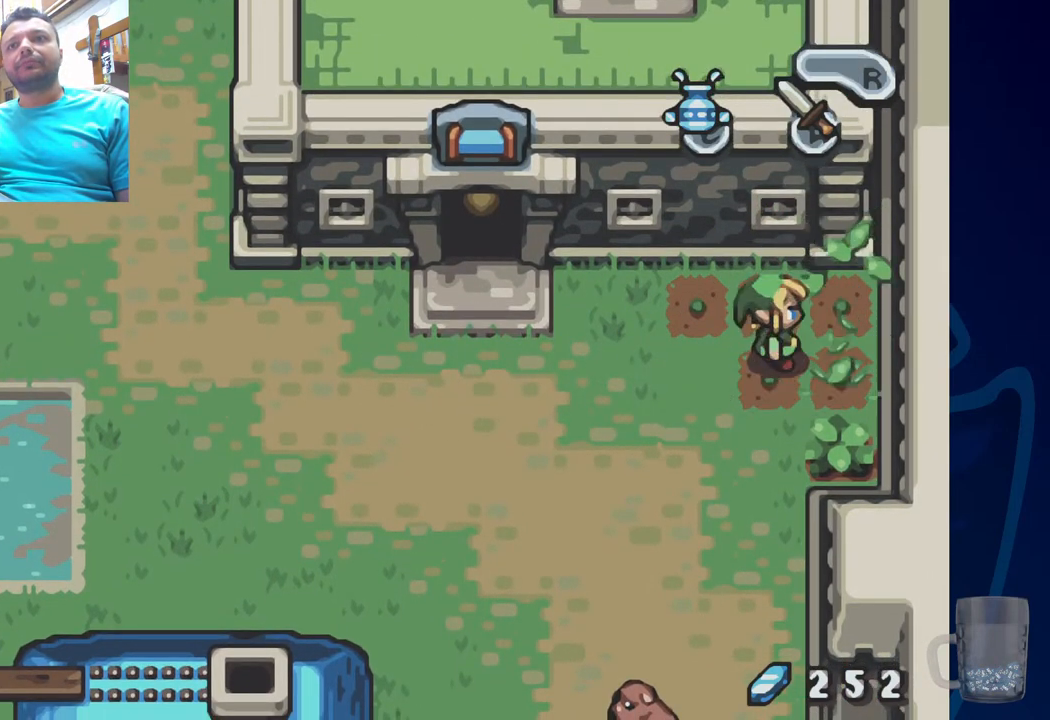
{"buttons": ["CROSS"], "left_stick": "center", "right_stick": "center", "events": [[133, "DPAD_RIGHT", "up"], [400, "CROSS", "down"]]}
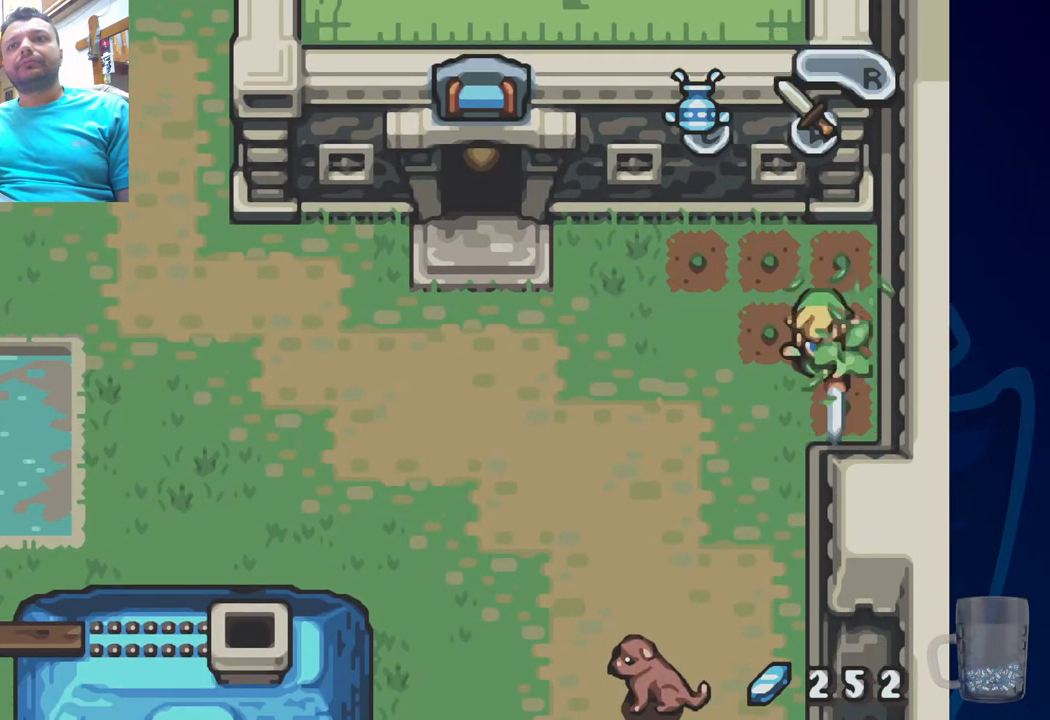
{"buttons": ["DPAD_LEFT"], "left_stick": "center", "right_stick": "center", "events": [[50, "DPAD_LEFT", "down"], [83, "CROSS", "up"]]}
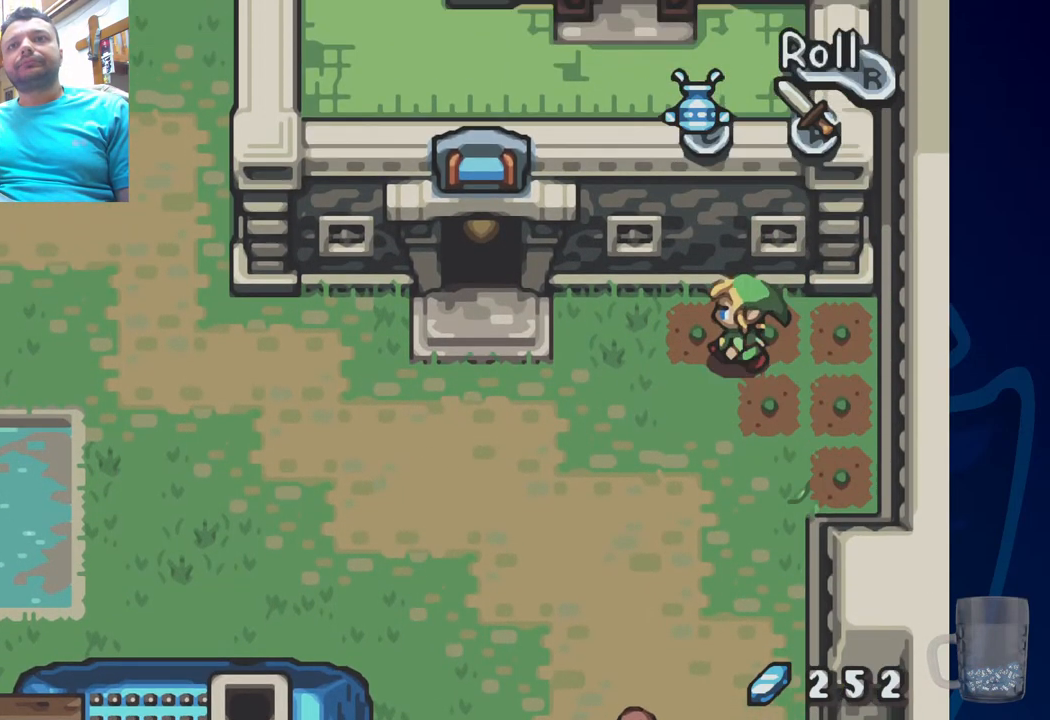
{"buttons": ["DPAD_LEFT"], "left_stick": "center", "right_stick": "center", "events": [[400, "DPAD_LEFT", "up"], [500, "DPAD_LEFT", "down"]]}
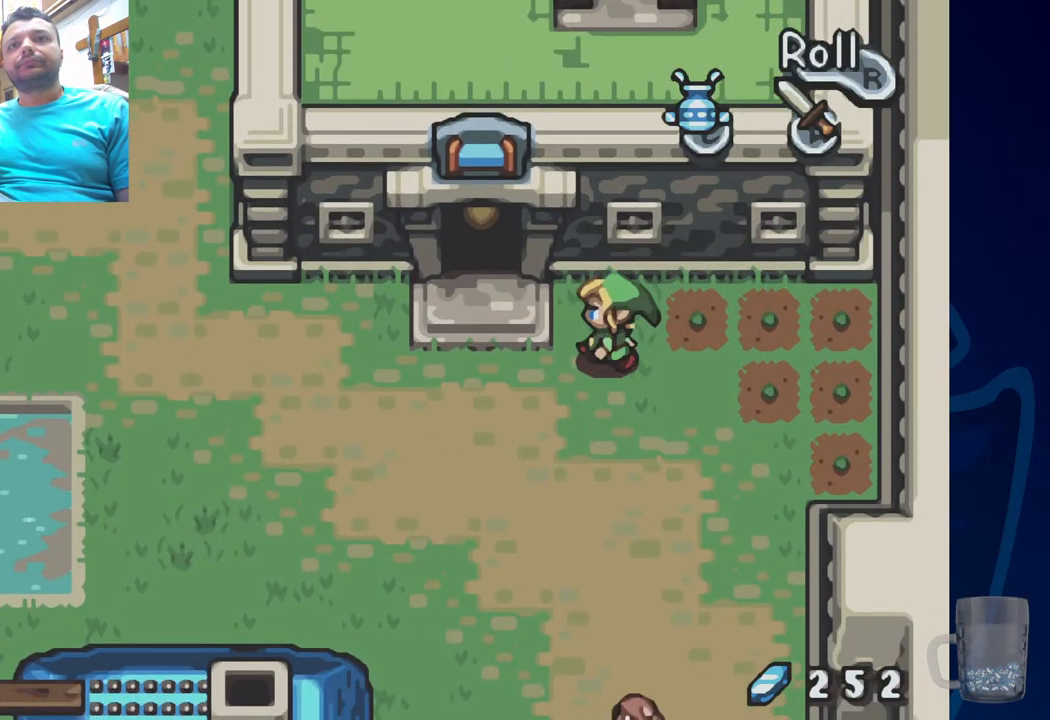
{"buttons": ["DPAD_LEFT"], "left_stick": "center", "right_stick": "center", "events": []}
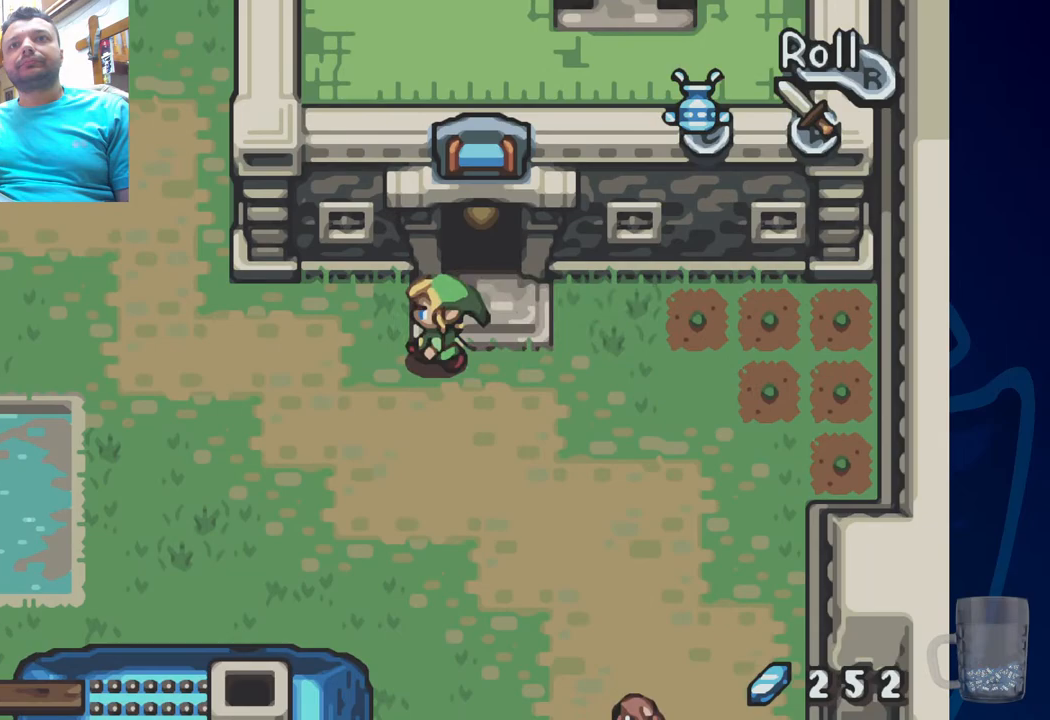
{"buttons": ["DPAD_LEFT"], "left_stick": "center", "right_stick": "center", "events": []}
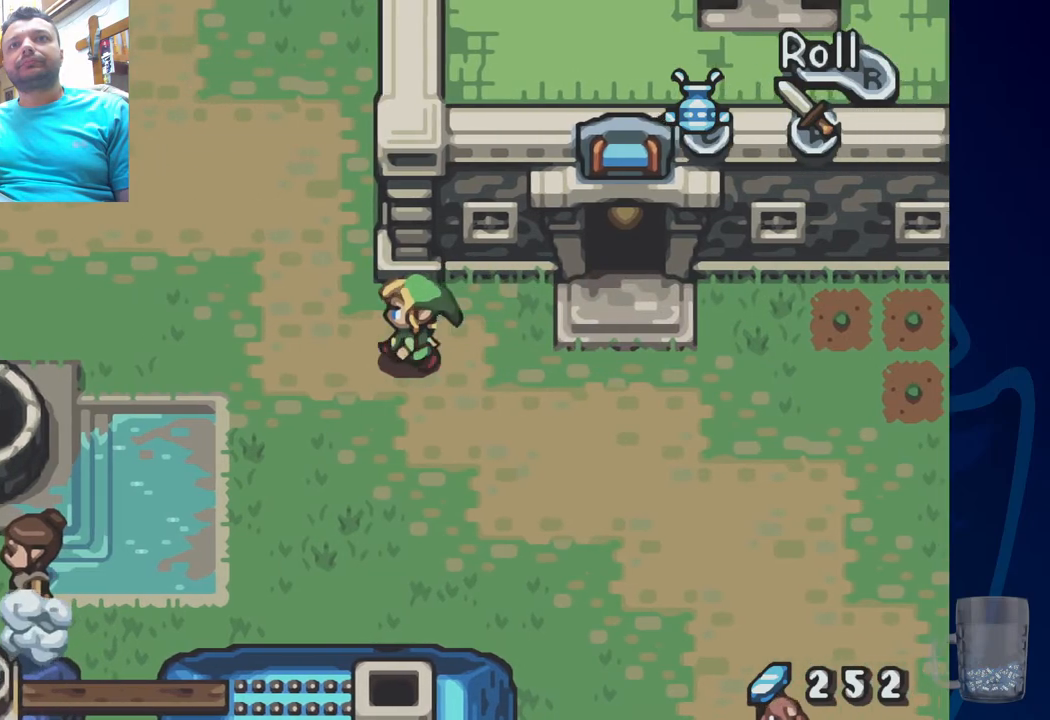
{"buttons": [], "left_stick": "center", "right_stick": "center"}
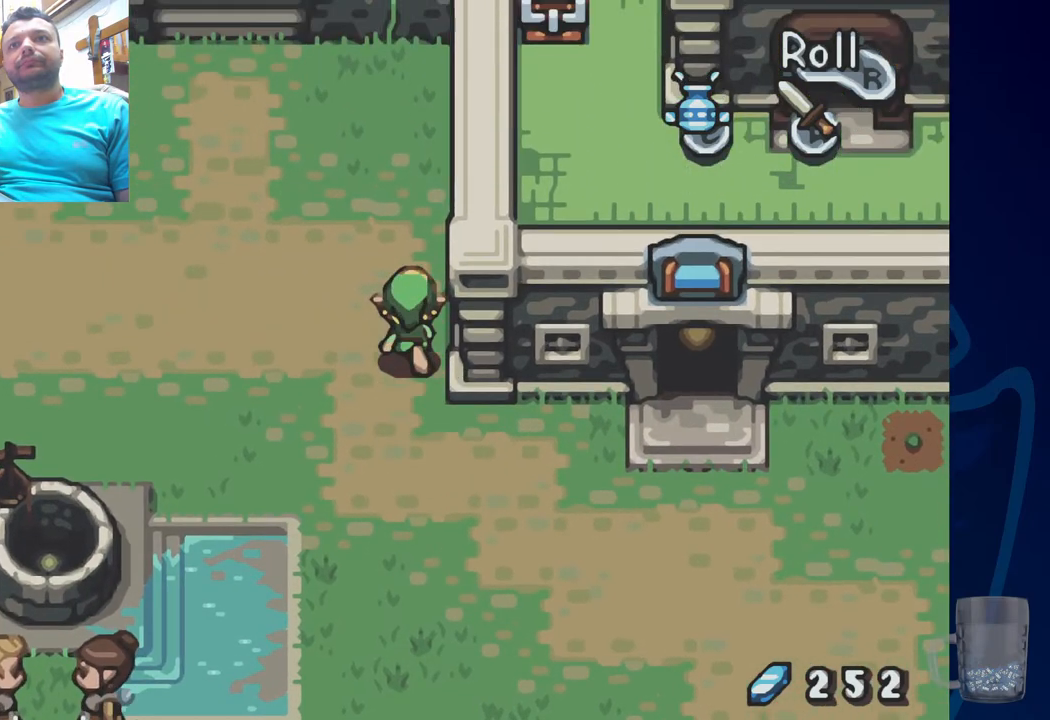
{"buttons": [], "left_stick": "center", "right_stick": "center", "events": []}
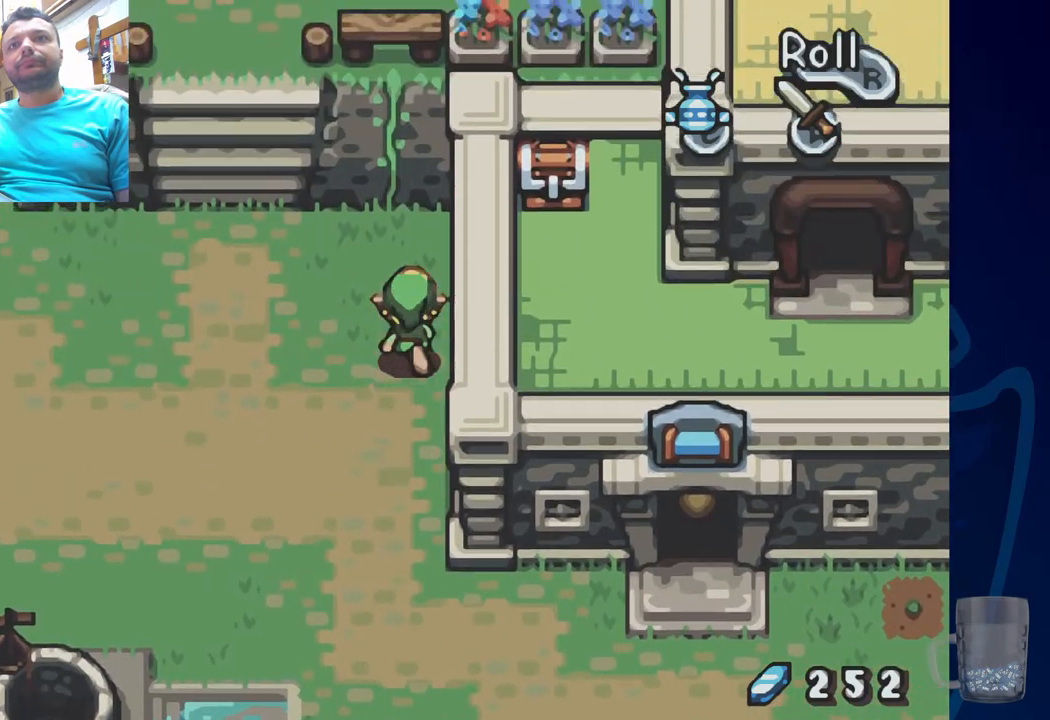
{"buttons": [], "left_stick": "center", "right_stick": "center", "events": []}
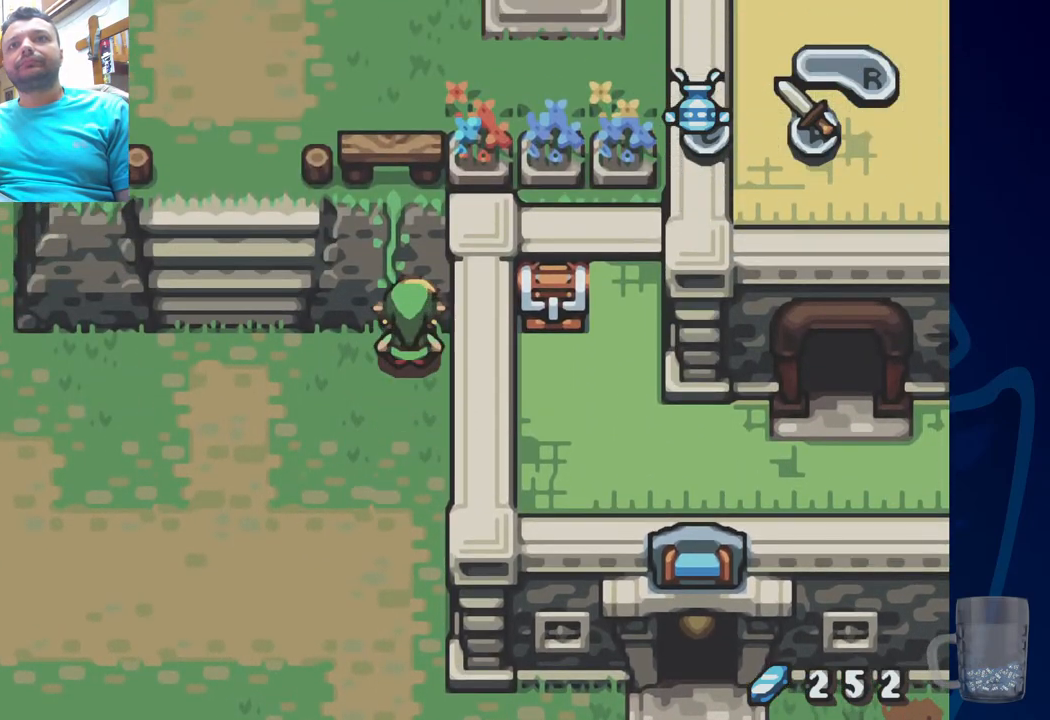
{"buttons": [], "left_stick": "center", "right_stick": "center", "events": []}
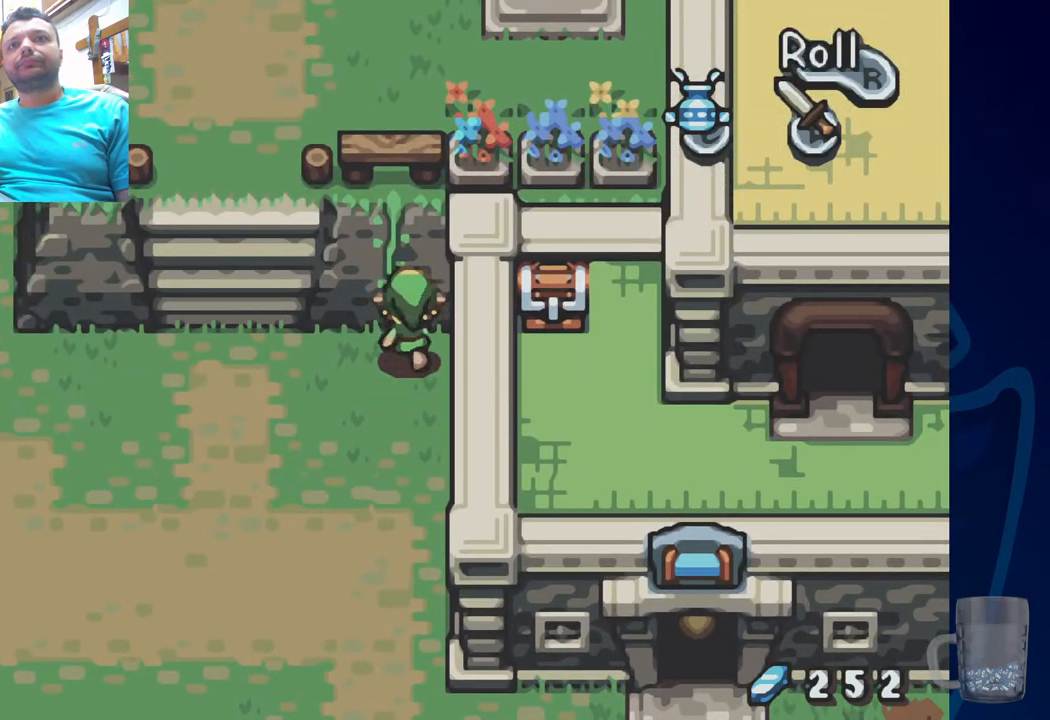
{"buttons": [], "left_stick": "center", "right_stick": "center", "events": []}
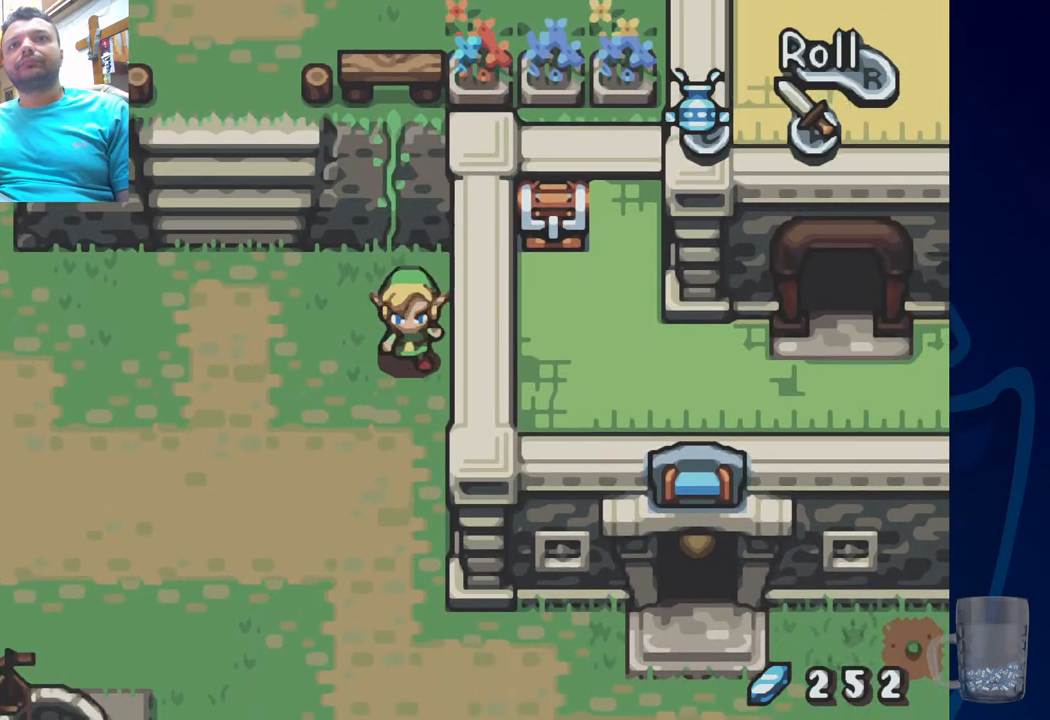
{"buttons": ["DPAD_LEFT"], "left_stick": "center", "right_stick": "center", "events": [[383, "DPAD_LEFT", "down"]]}
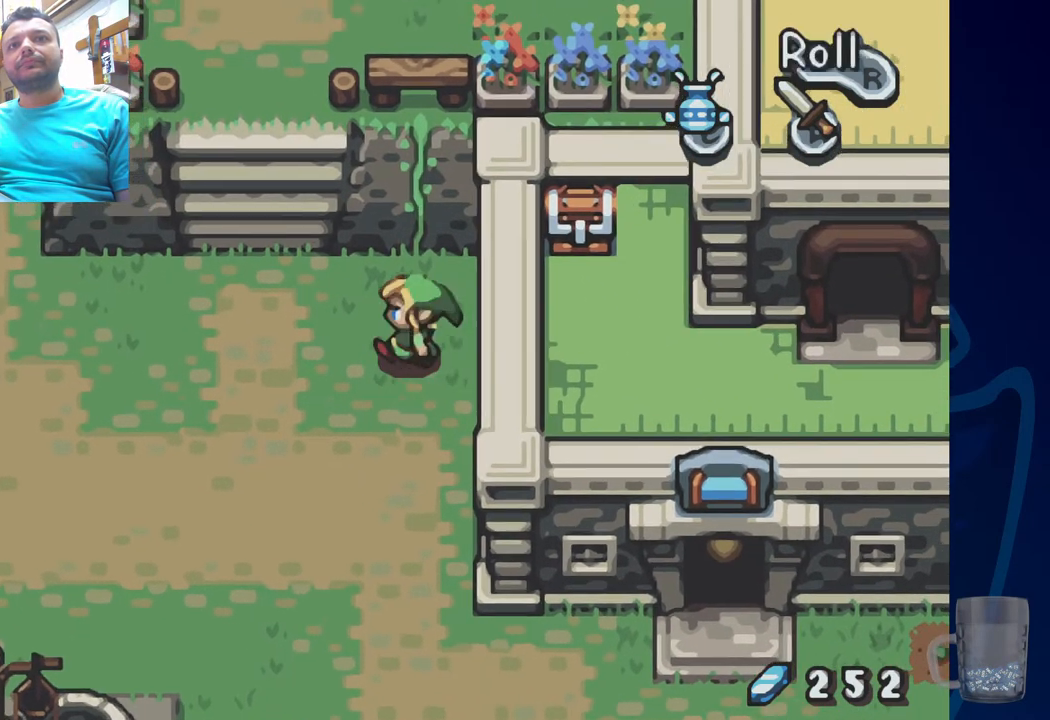
{"buttons": [], "left_stick": "center", "right_stick": "center", "events": [[350, "DPAD_LEFT", "up"]]}
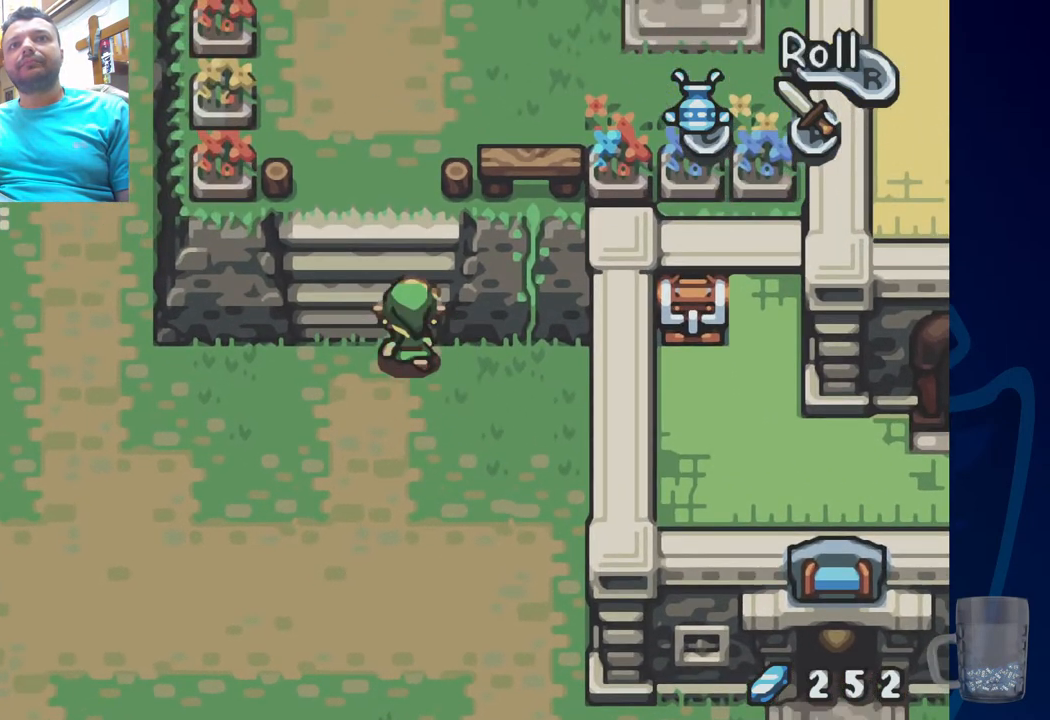
{"buttons": [], "left_stick": "center", "right_stick": "center", "events": []}
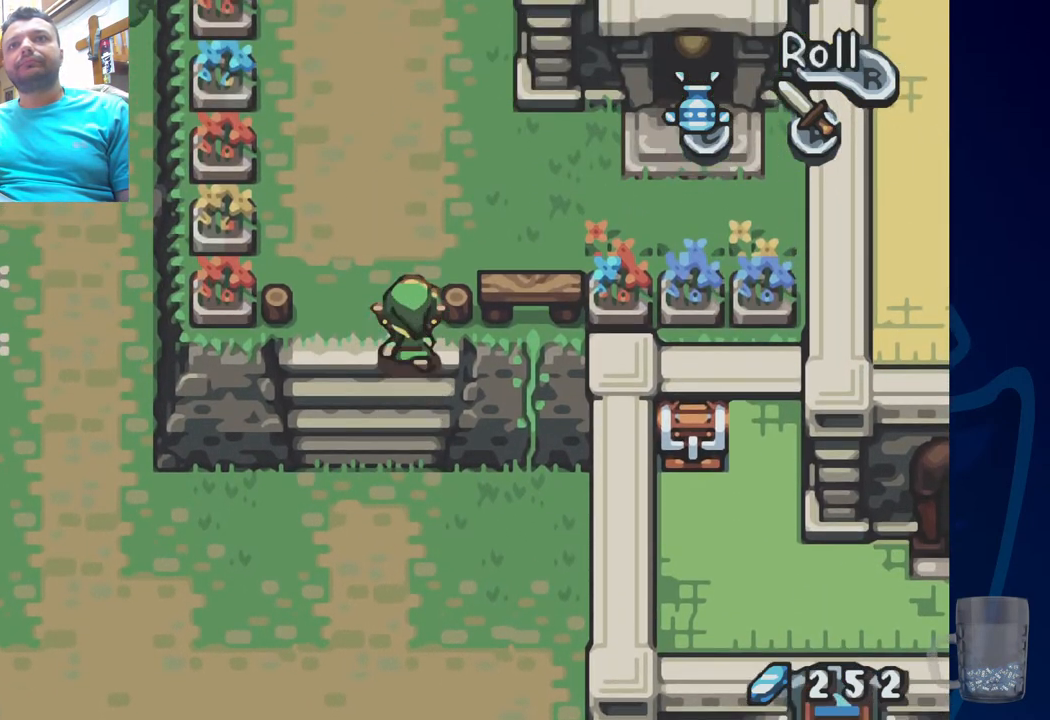
{"buttons": [], "left_stick": "center", "right_stick": "center", "events": []}
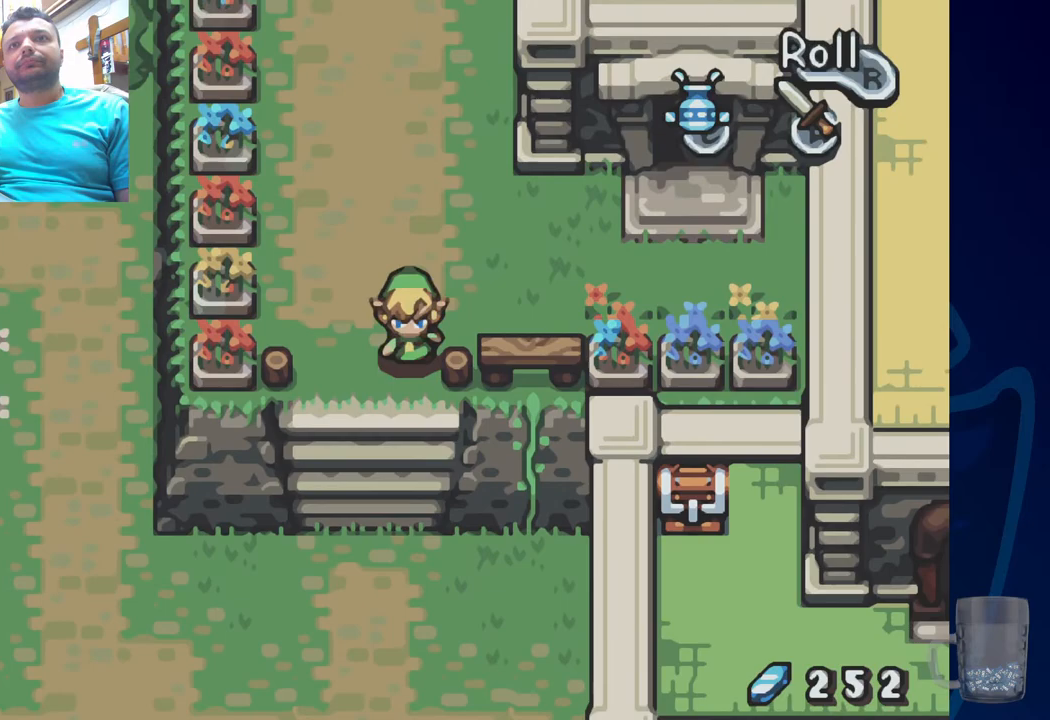
{"buttons": [], "left_stick": "center", "right_stick": "center", "events": []}
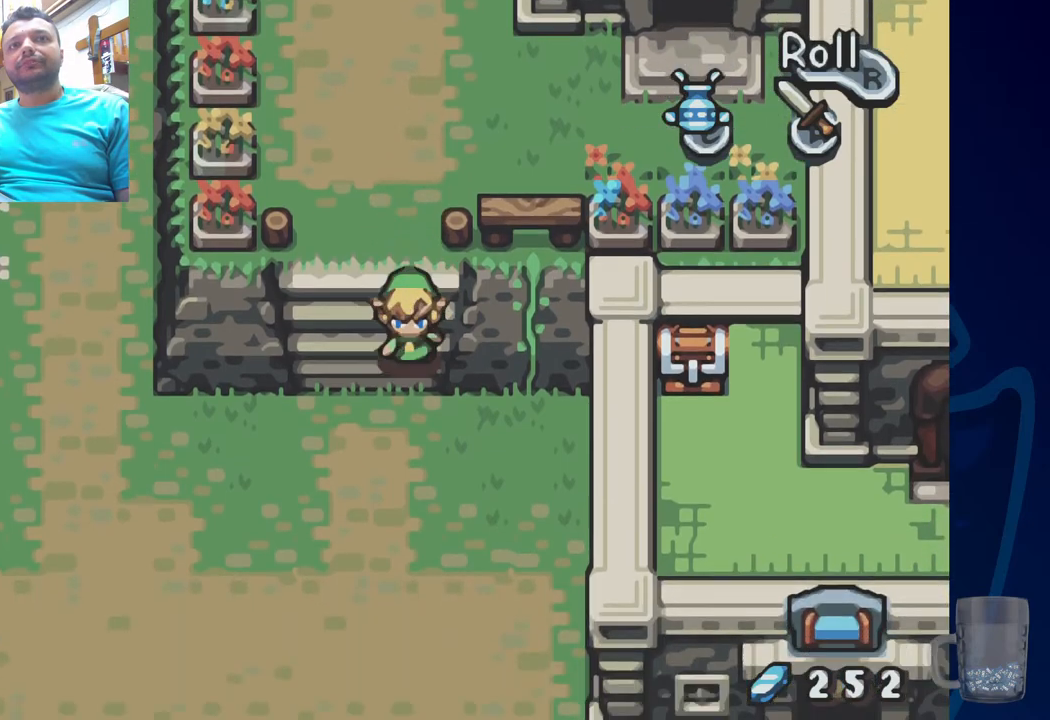
{"buttons": [], "left_stick": "center", "right_stick": "center", "events": []}
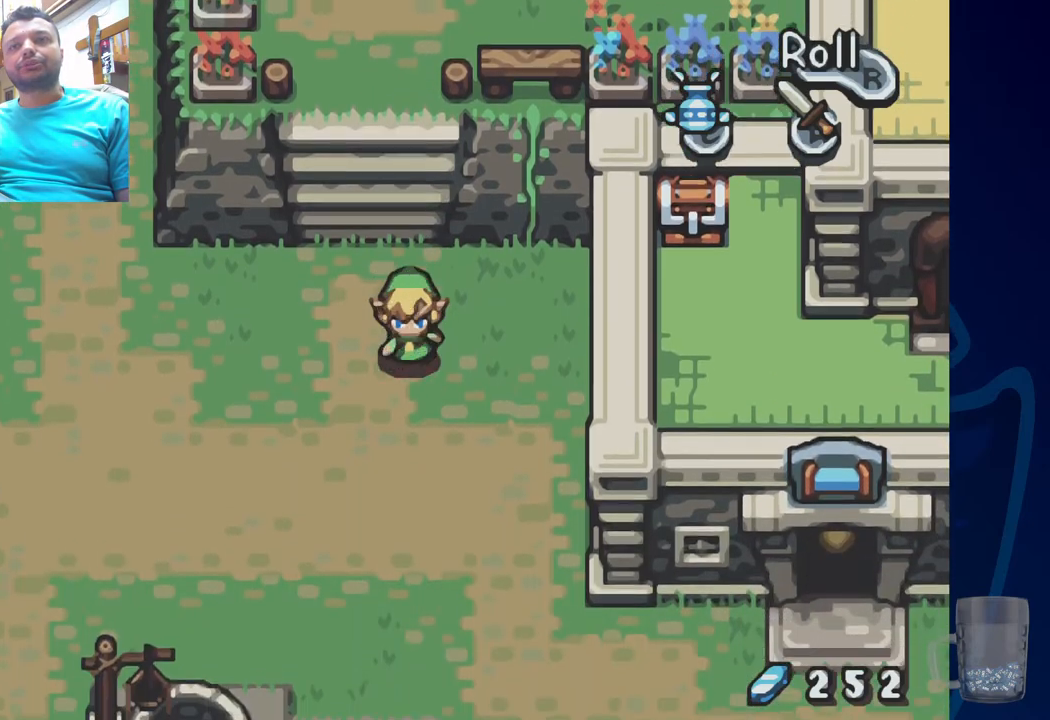
{"buttons": ["DPAD_LEFT"], "left_stick": "center", "right_stick": "center", "events": [[100, "DPAD_LEFT", "down"]]}
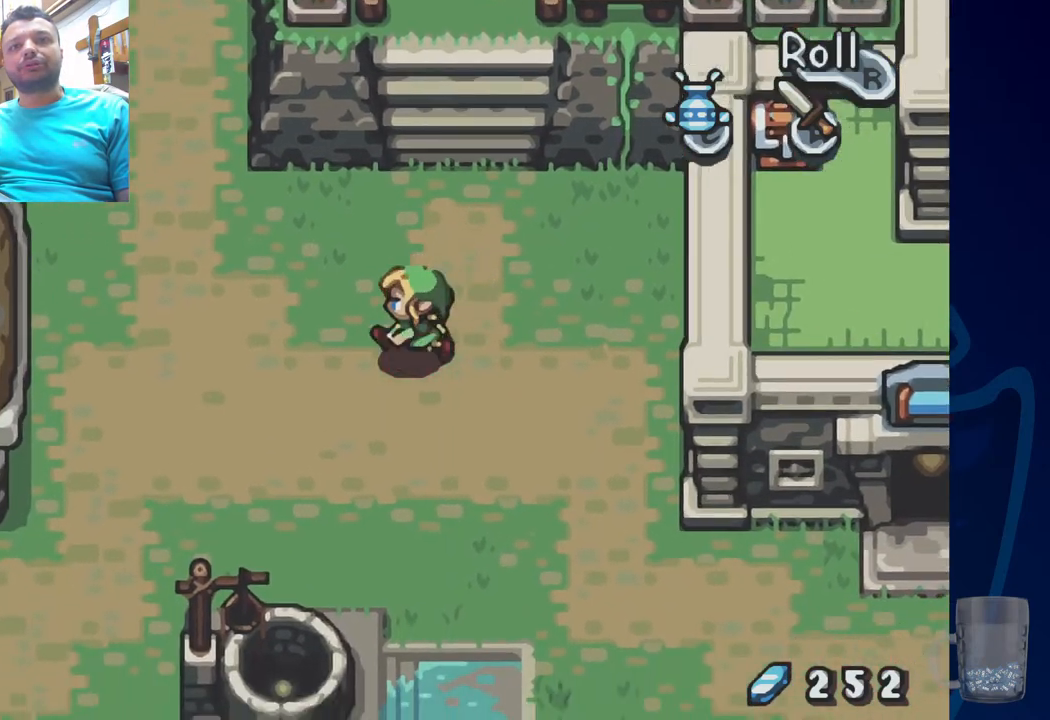
{"buttons": [], "left_stick": "center", "right_stick": "center", "events": [[500, "DPAD_LEFT", "up"]]}
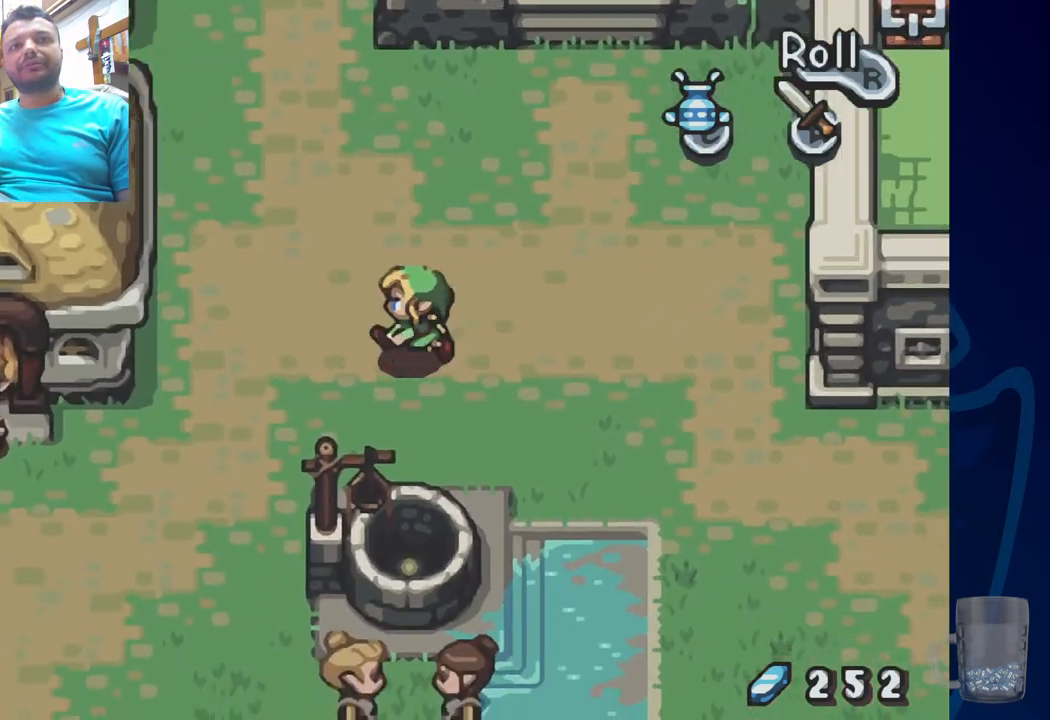
{"buttons": ["DPAD_LEFT"], "left_stick": "center", "right_stick": "center", "events": [[267, "DPAD_LEFT", "down"]]}
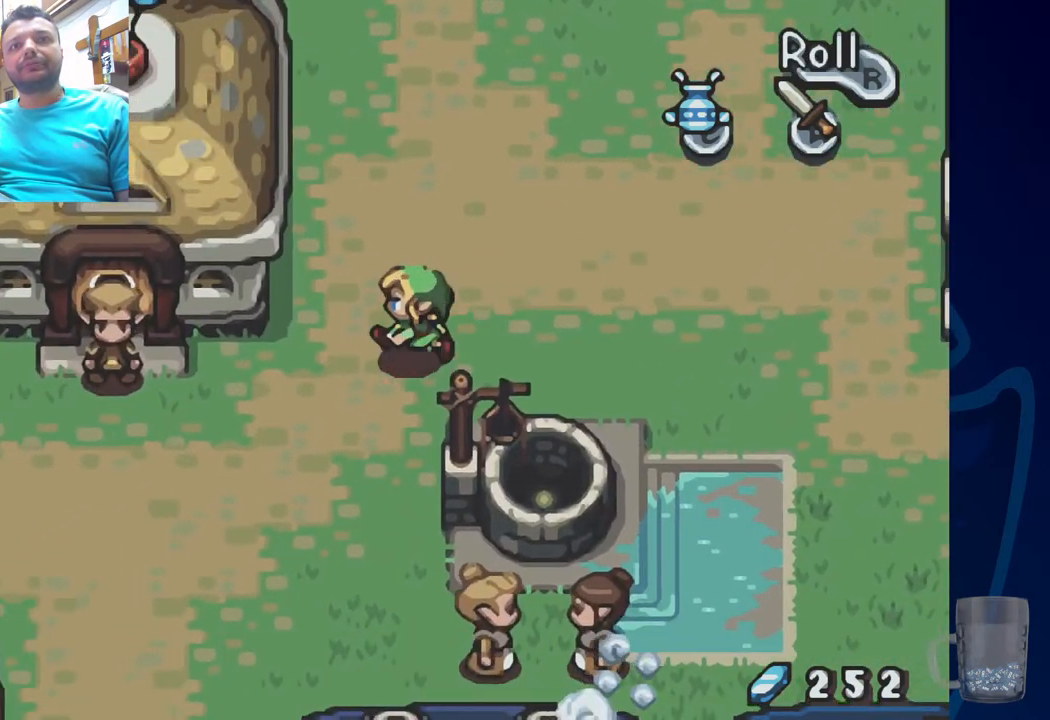
{"buttons": [], "left_stick": "center", "right_stick": "center", "events": [[267, "DPAD_LEFT", "up"]]}
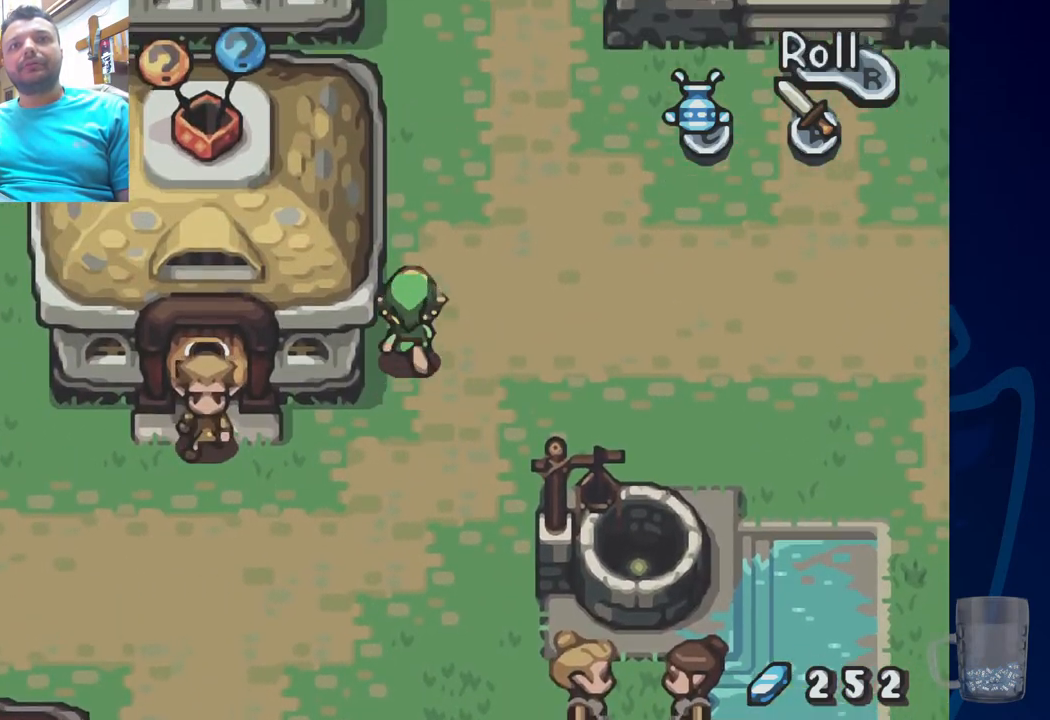
{"buttons": [], "left_stick": "center", "right_stick": "center", "events": []}
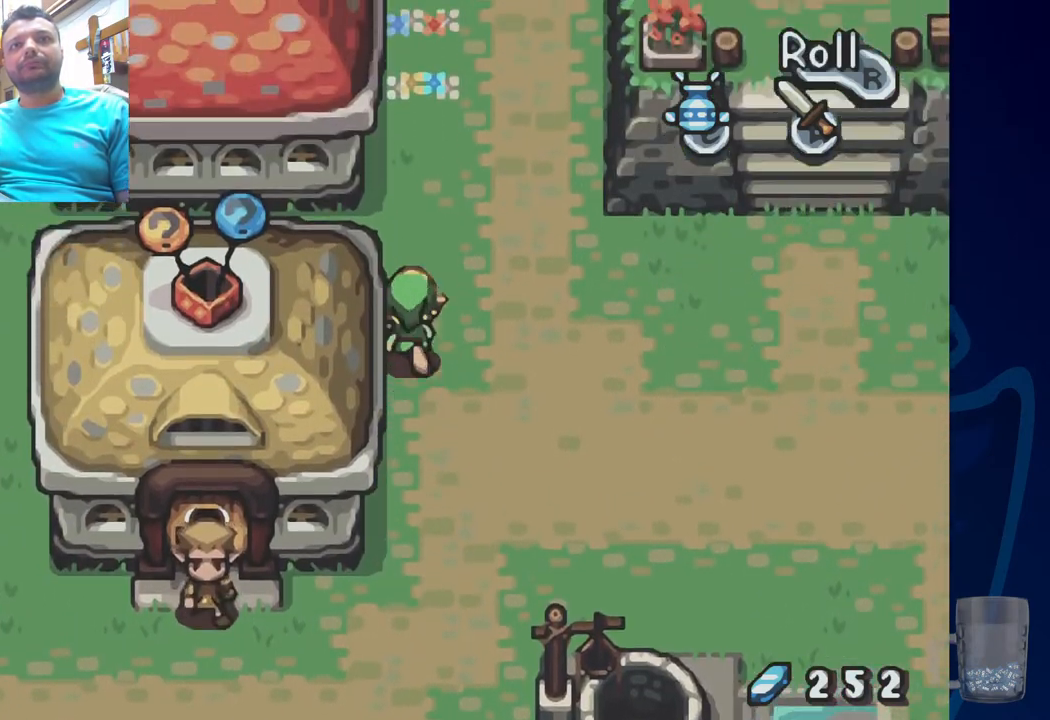
{"buttons": [], "left_stick": "center", "right_stick": "center", "events": []}
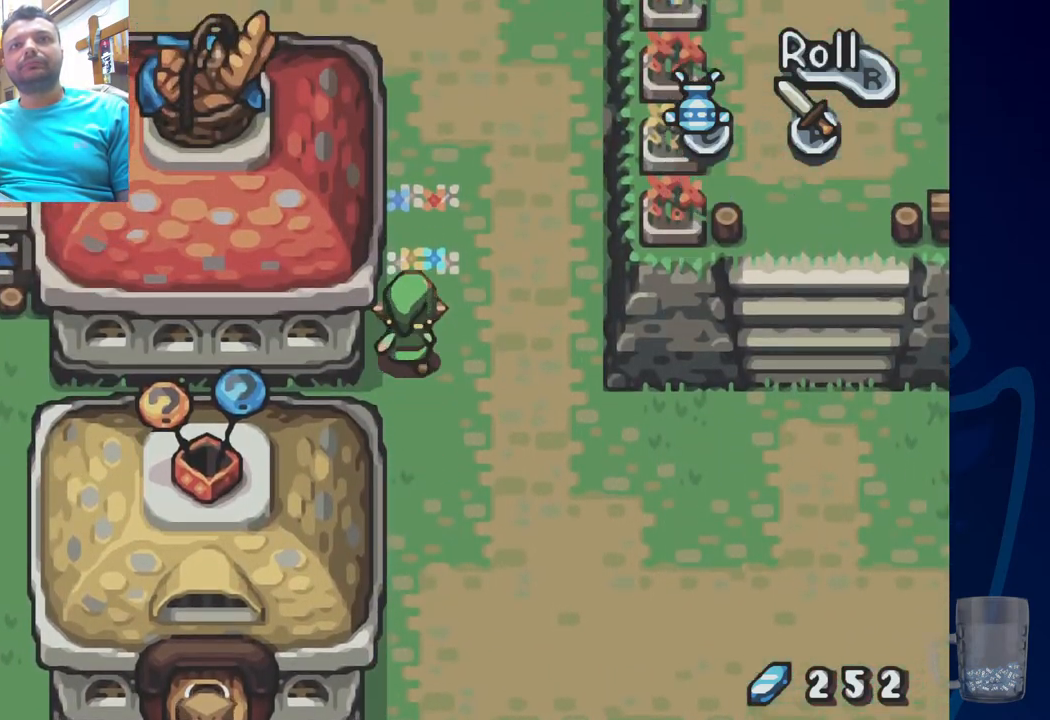
{"buttons": ["R2"], "left_stick": "center", "right_stick": "center", "events": [[100, "DPAD_RIGHT", "down"], [350, "DPAD_RIGHT", "up"], [500, "R2", "down"]]}
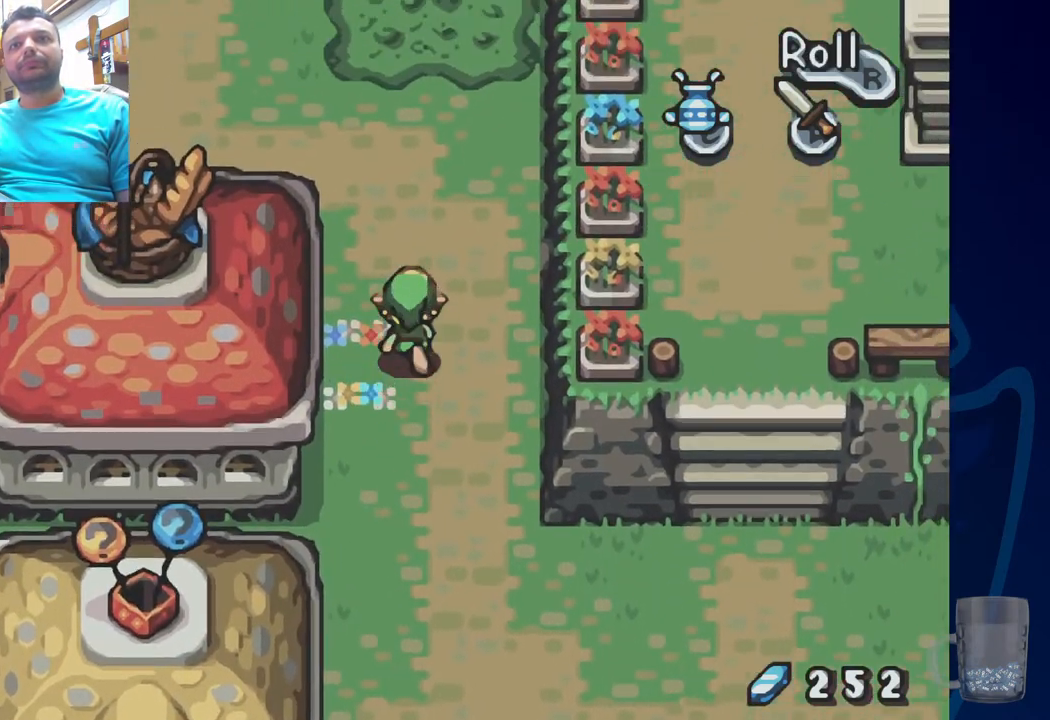
{"buttons": ["DPAD_LEFT"], "left_stick": "center", "right_stick": "center", "events": [[283, "DPAD_LEFT", "down"], [300, "R2", "up"]]}